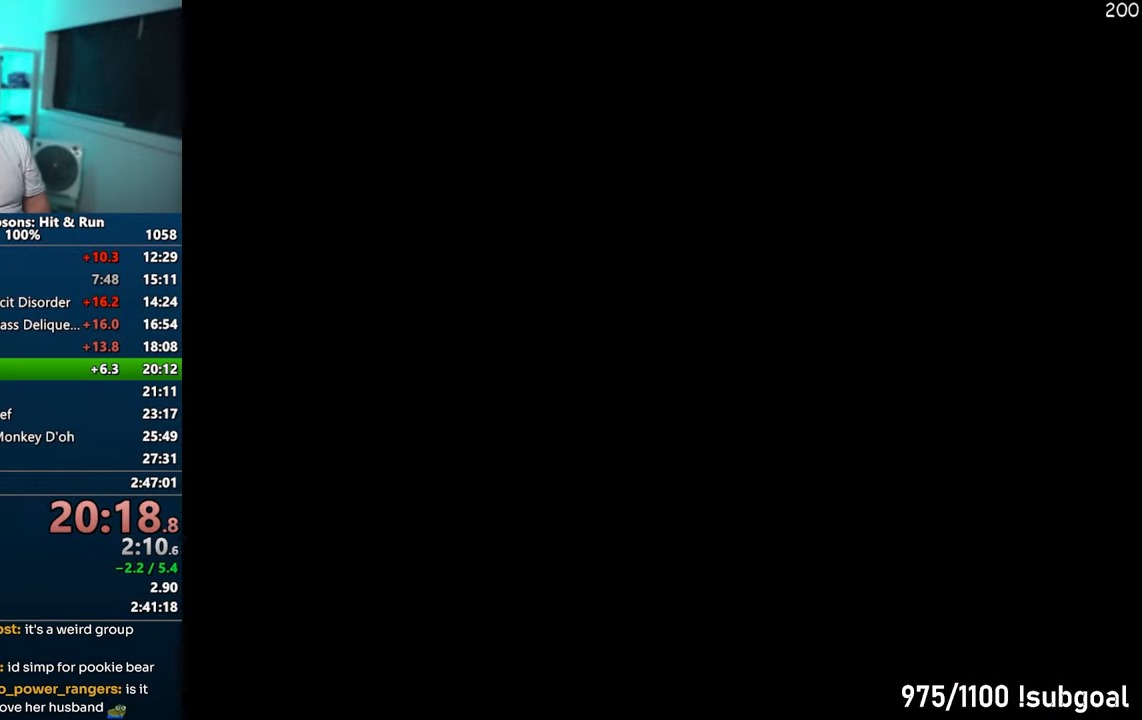
Gameplay with a controller (PlayStation layout); each line is a JSON object with the inputs held at the frame after it. "events" lists button and stick changes between this image and that frame as [ms after this image, input, new state], when the widget could be followed in between. Not read: L3 R3.
{"buttons": ["SQUARE"], "left_stick": "up", "right_stick": "center", "events": [[250, "CIRCLE", "down"], [367, "CIRCLE", "up"]]}
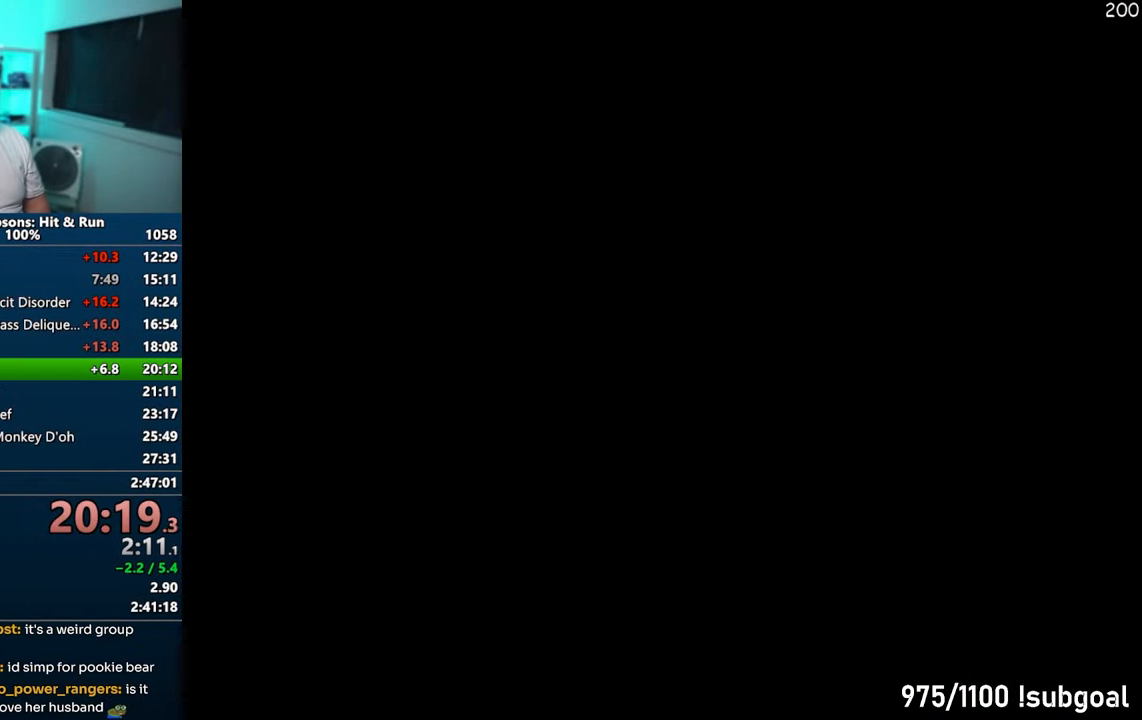
{"buttons": [], "left_stick": "center", "right_stick": "center", "events": [[50, "SQUARE", "up"], [283, "left_stick", "center"]]}
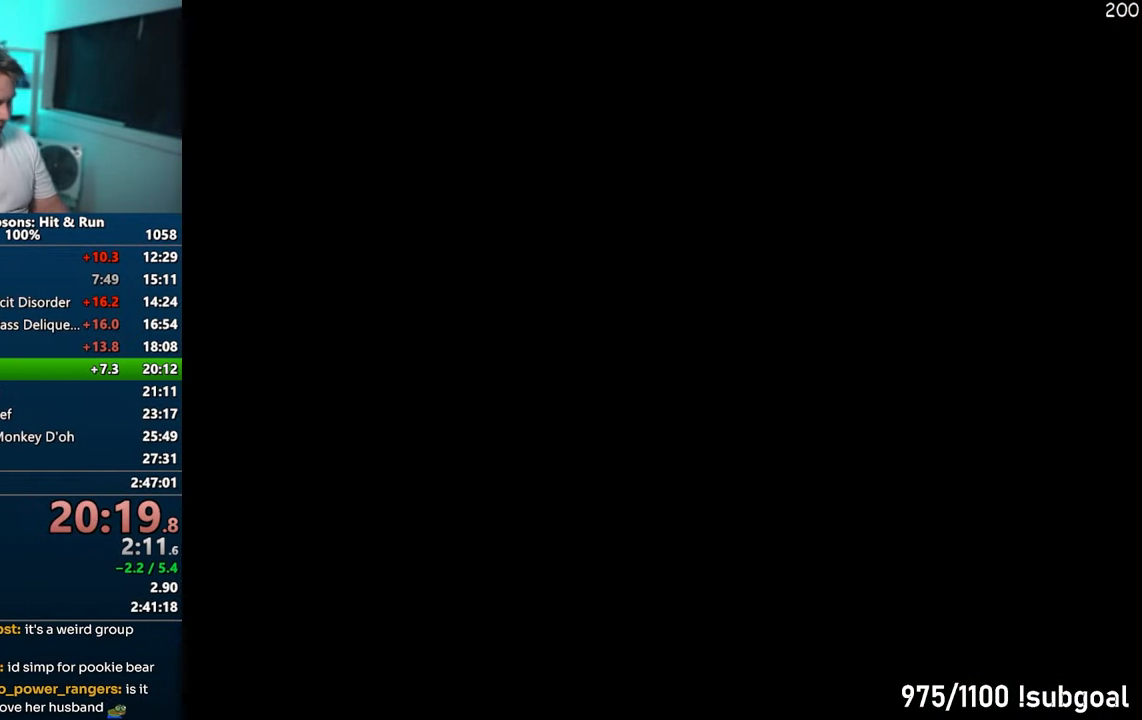
{"buttons": [], "left_stick": "center", "right_stick": "center", "events": []}
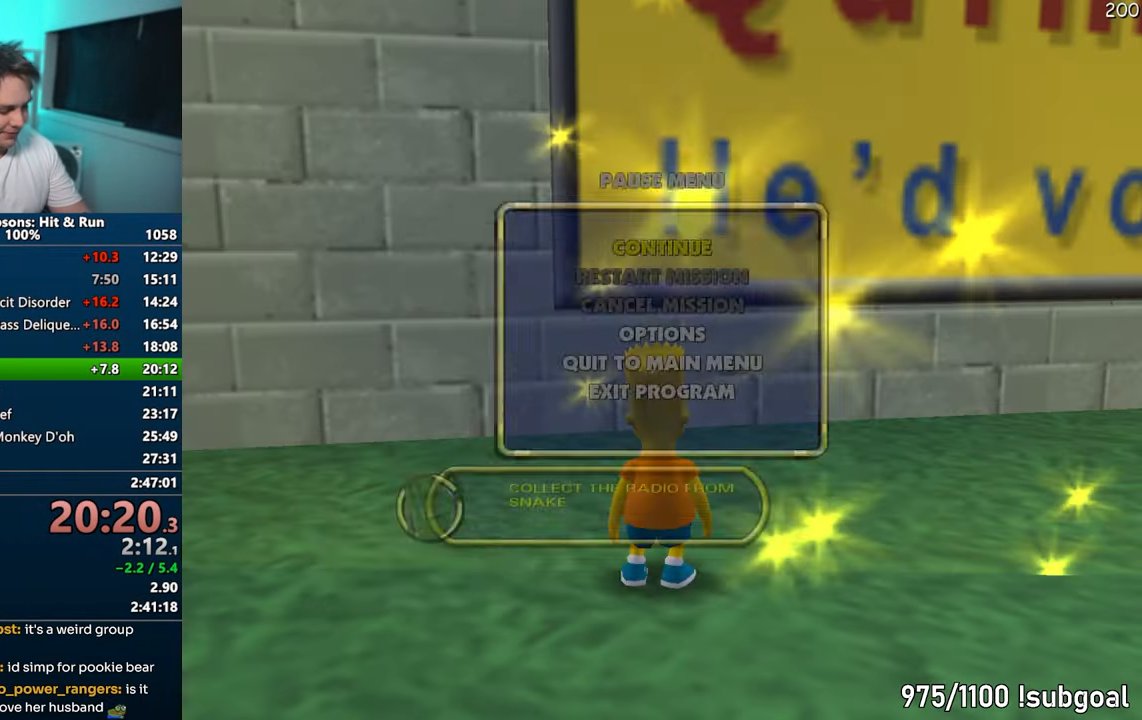
{"buttons": [], "left_stick": "down-right", "right_stick": "center", "events": [[167, "START", "down"], [333, "START", "up"], [433, "left_stick", "right"], [483, "left_stick", "down-right"]]}
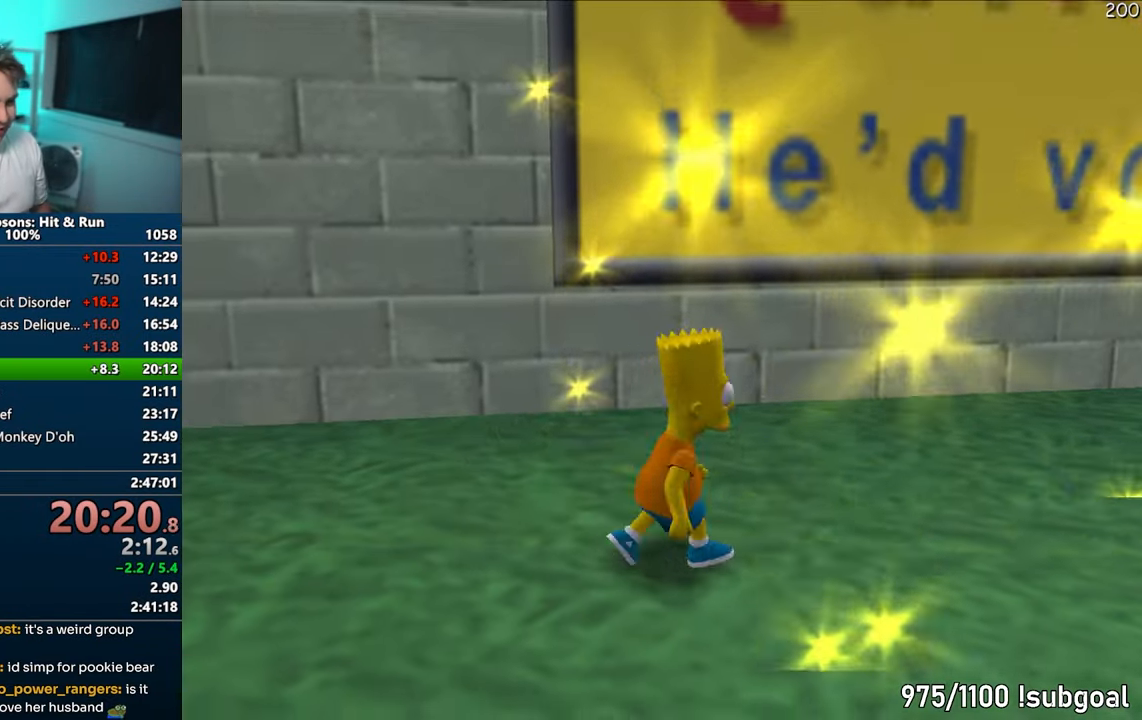
{"buttons": ["SQUARE", "R2"], "left_stick": "down", "right_stick": "center", "events": [[17, "left_stick", "down"], [50, "SQUARE", "down"], [433, "R2", "down"]]}
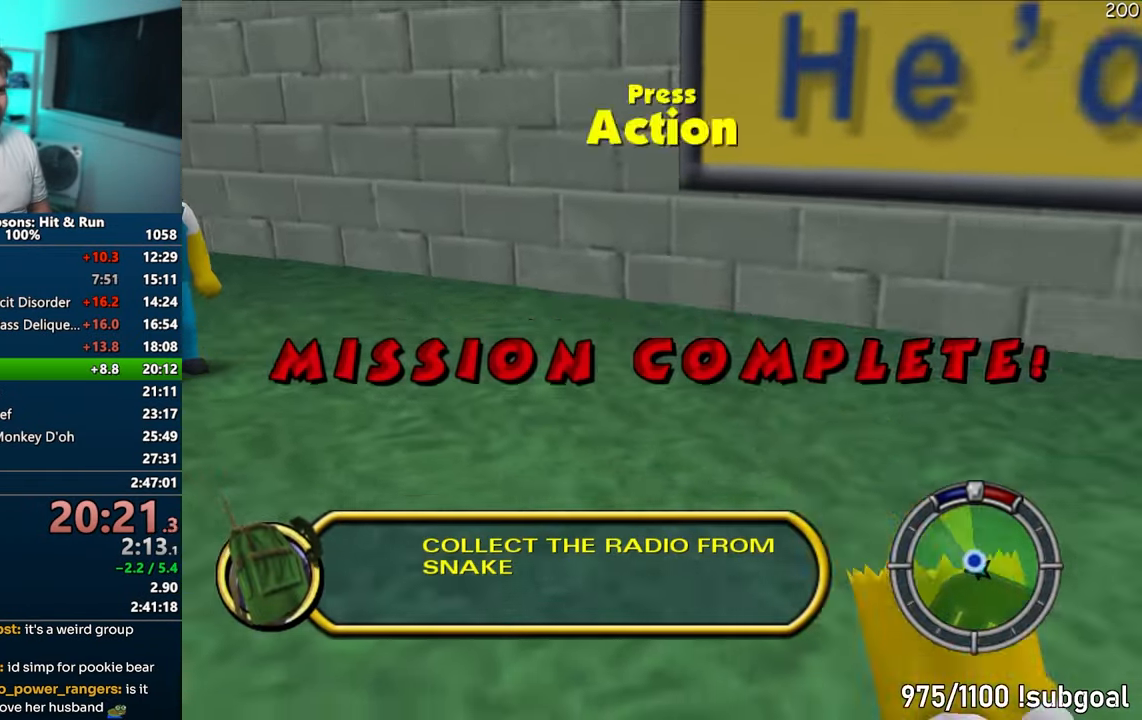
{"buttons": ["CIRCLE"], "left_stick": "left", "right_stick": "center", "events": [[17, "R2", "up"], [133, "R2", "down"], [217, "R2", "up"], [267, "SQUARE", "up"], [350, "left_stick", "center"], [433, "CIRCLE", "down"], [433, "left_stick", "left"]]}
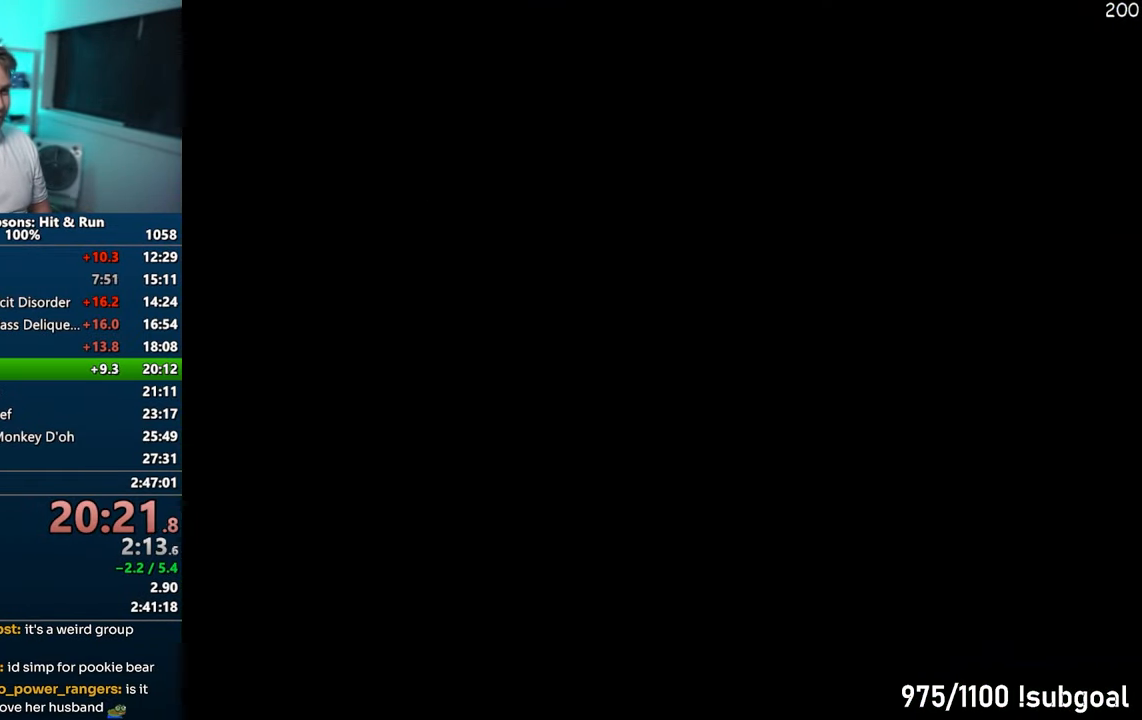
{"buttons": ["CIRCLE"], "left_stick": "left", "right_stick": "down", "events": [[50, "right_stick", "down"]]}
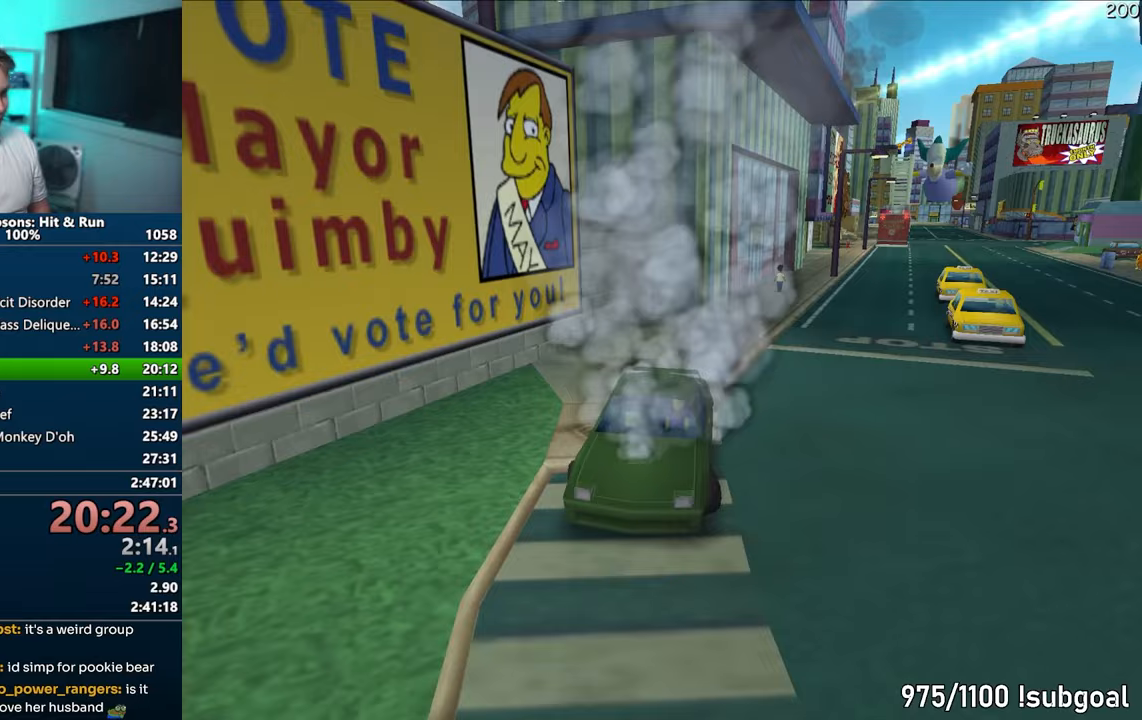
{"buttons": ["CIRCLE"], "left_stick": "left", "right_stick": "down", "events": []}
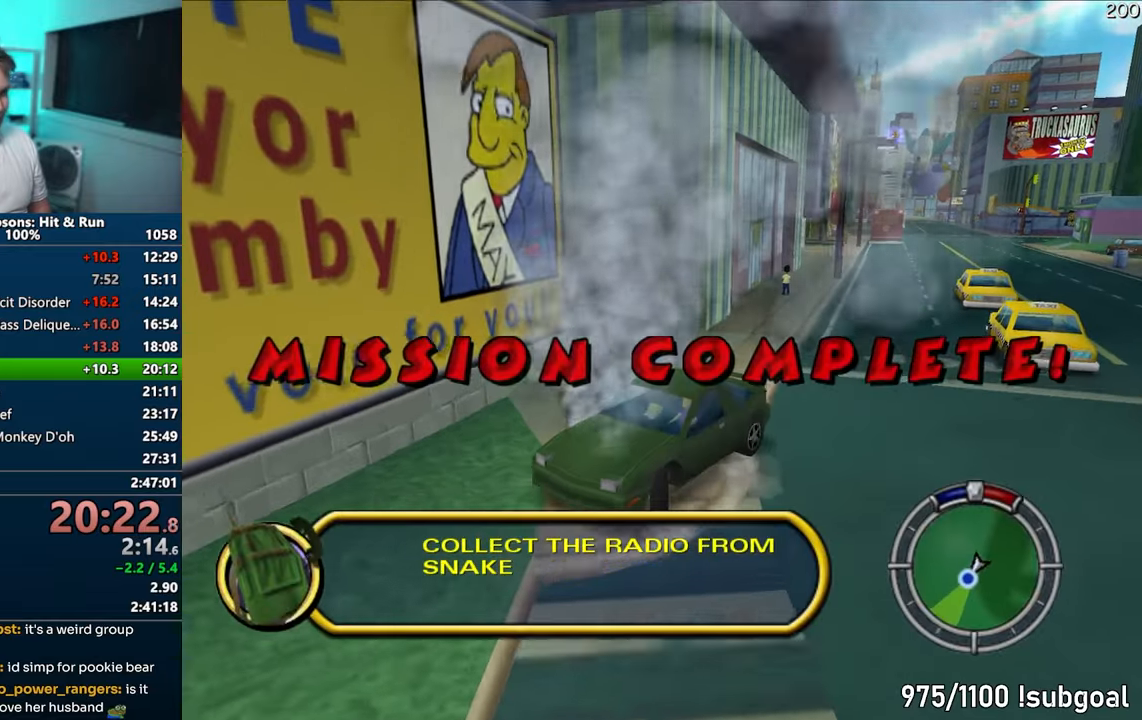
{"buttons": ["CIRCLE"], "left_stick": "left", "right_stick": "down", "events": []}
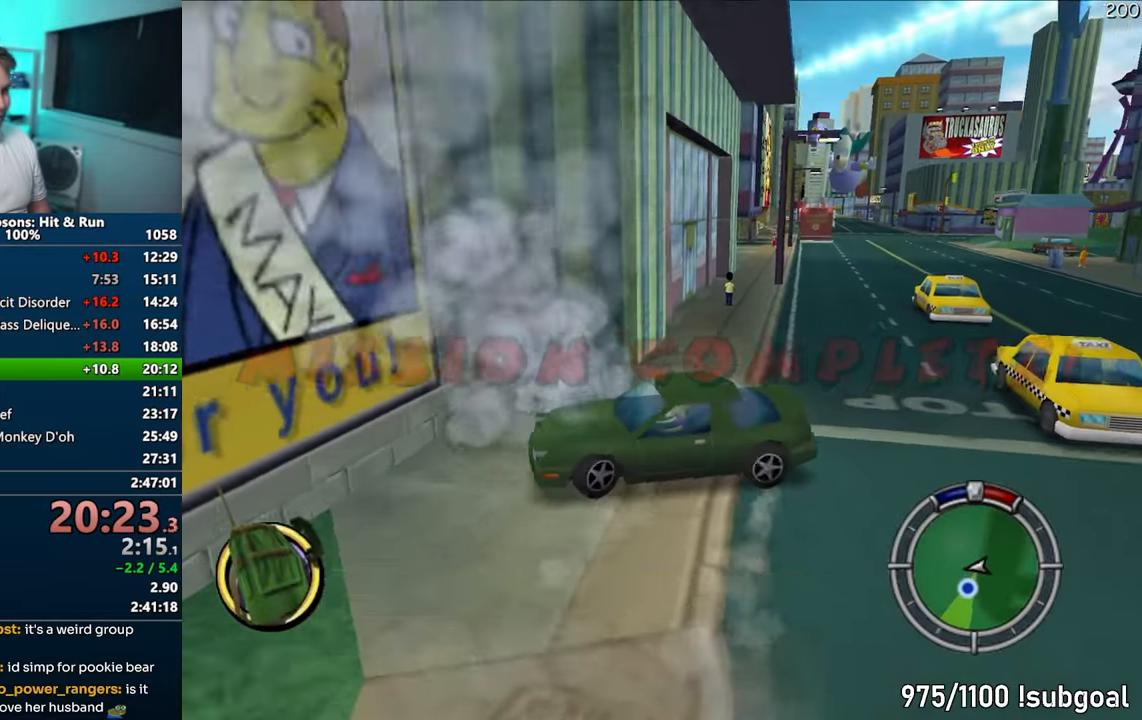
{"buttons": ["CROSS"], "left_stick": "center", "right_stick": "center", "events": [[117, "right_stick", "center"], [133, "CIRCLE", "up"], [367, "left_stick", "center"], [383, "CROSS", "down"]]}
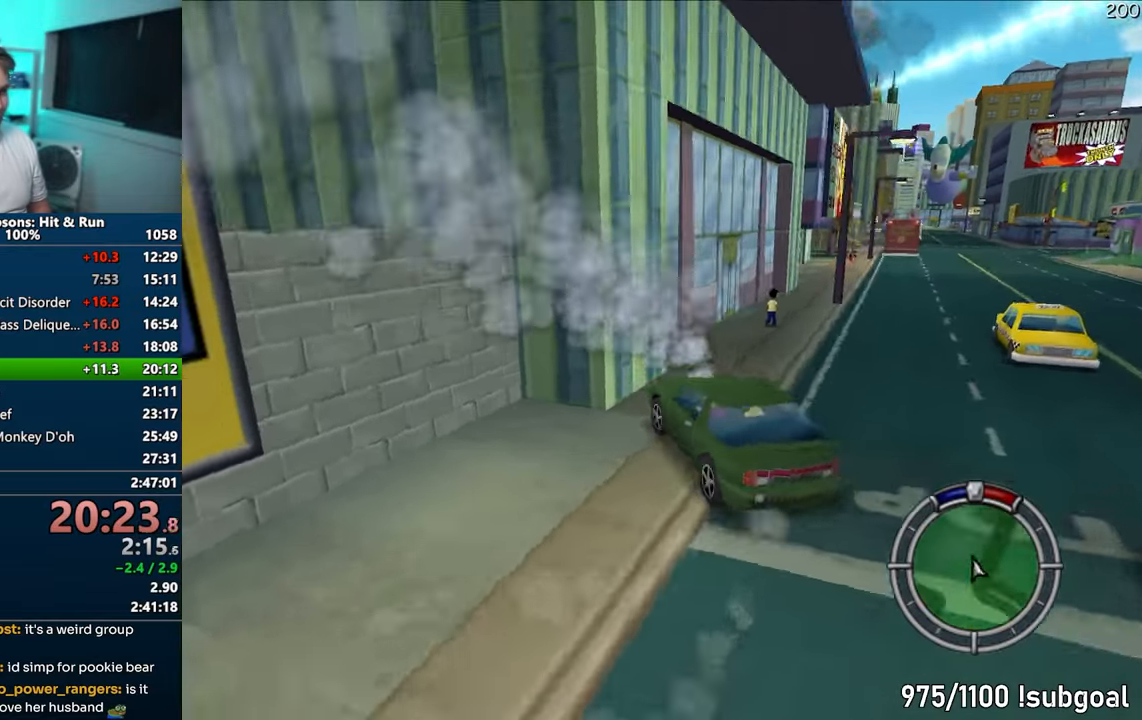
{"buttons": ["CROSS"], "left_stick": "center", "right_stick": "center", "events": []}
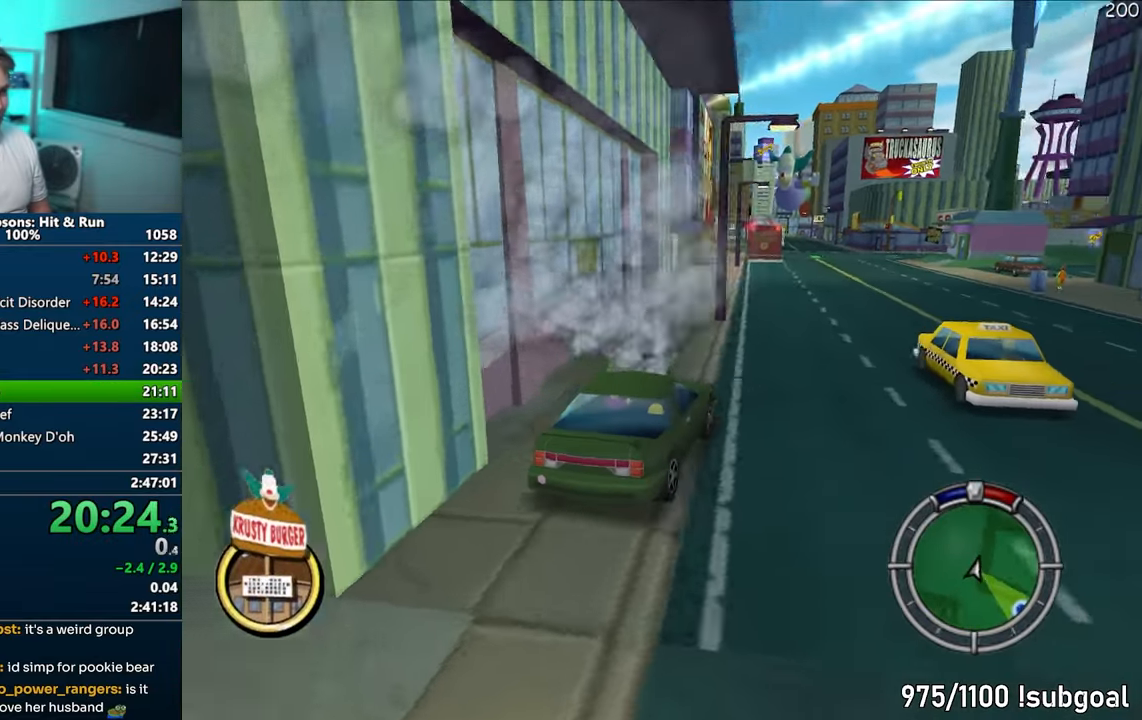
{"buttons": ["CROSS"], "left_stick": "right", "right_stick": "center", "events": [[467, "left_stick", "right"]]}
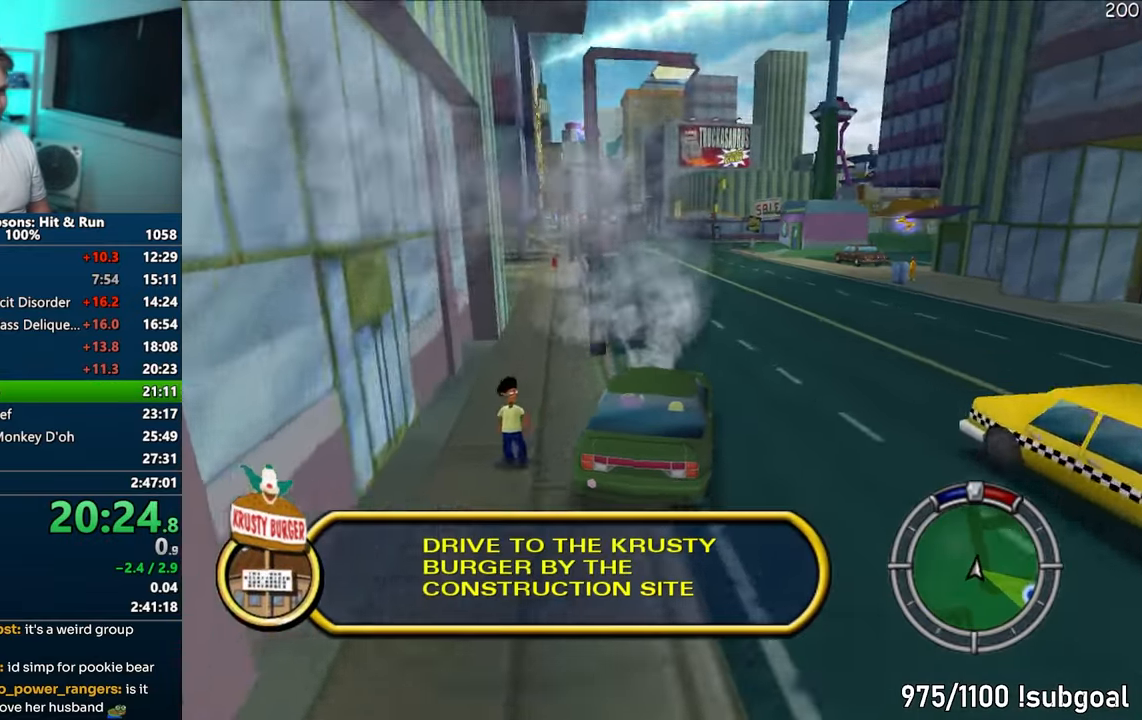
{"buttons": ["CROSS"], "left_stick": "right", "right_stick": "center", "events": [[33, "right_stick", "down"], [117, "left_stick", "center"], [117, "right_stick", "center"], [433, "left_stick", "right"]]}
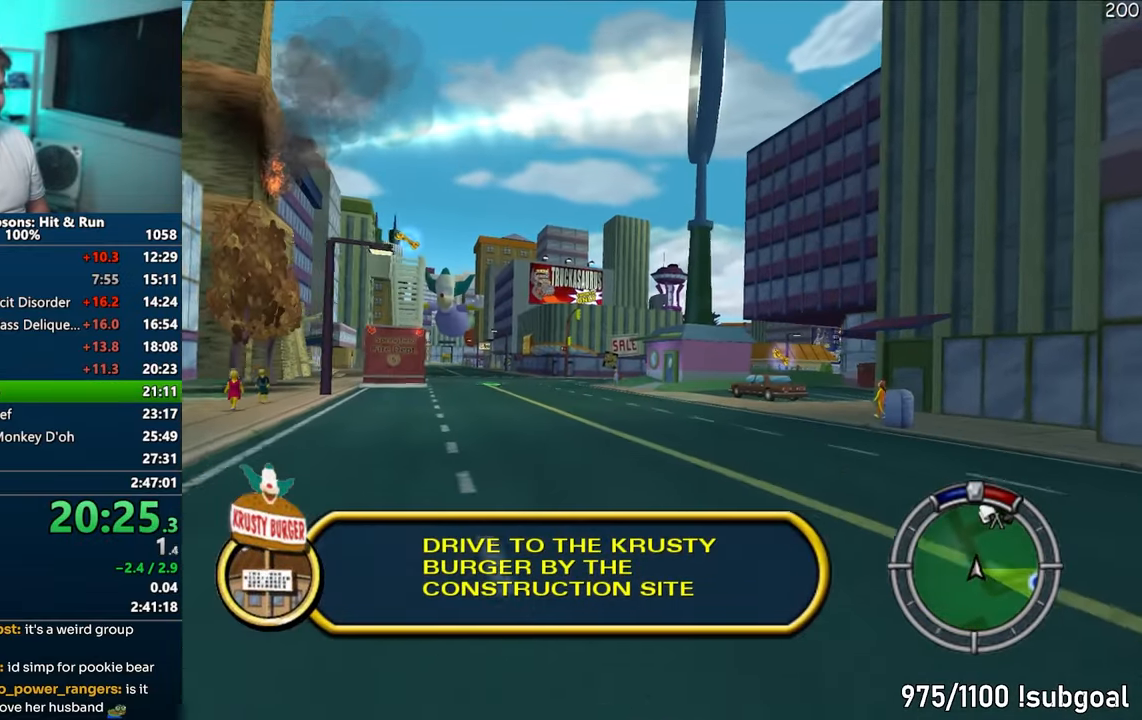
{"buttons": ["CROSS"], "left_stick": "right", "right_stick": "center", "events": [[200, "left_stick", "center"], [450, "left_stick", "right"]]}
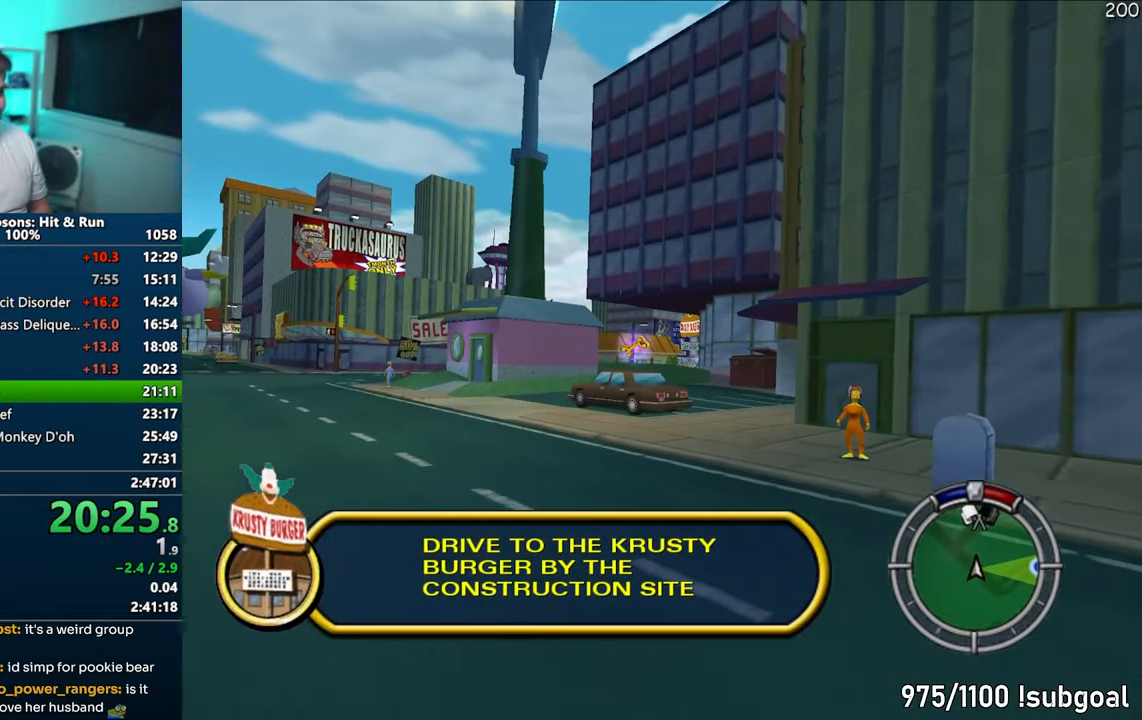
{"buttons": ["CIRCLE"], "left_stick": "left", "right_stick": "center", "events": [[217, "CROSS", "up"], [283, "left_stick", "center"], [367, "left_stick", "left"], [450, "CIRCLE", "down"]]}
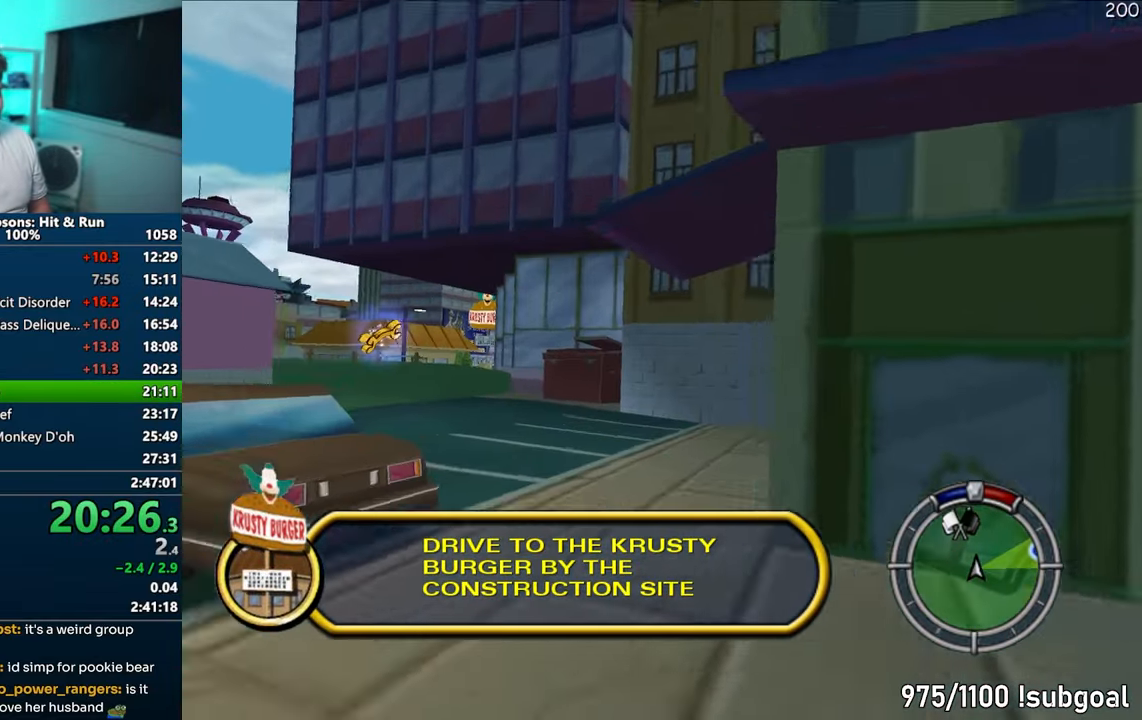
{"buttons": ["CROSS"], "left_stick": "left", "right_stick": "center", "events": [[183, "CIRCLE", "up"], [333, "CROSS", "down"]]}
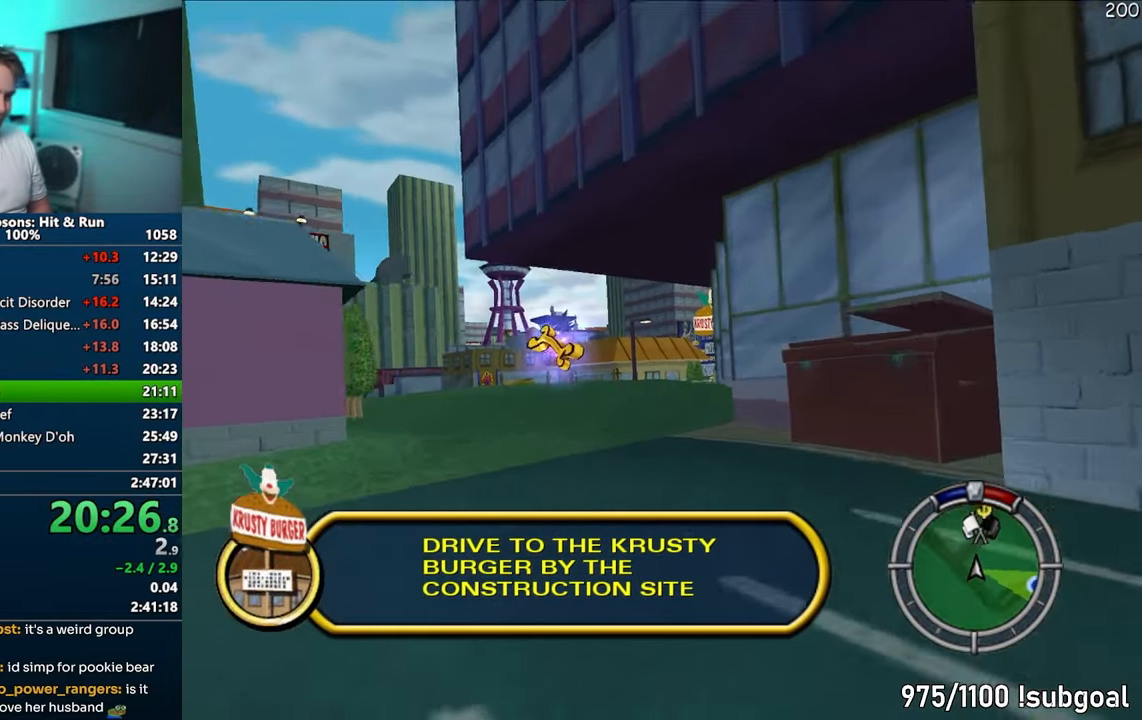
{"buttons": ["CROSS"], "left_stick": "center", "right_stick": "center", "events": [[17, "left_stick", "center"], [100, "left_stick", "right"], [483, "left_stick", "center"]]}
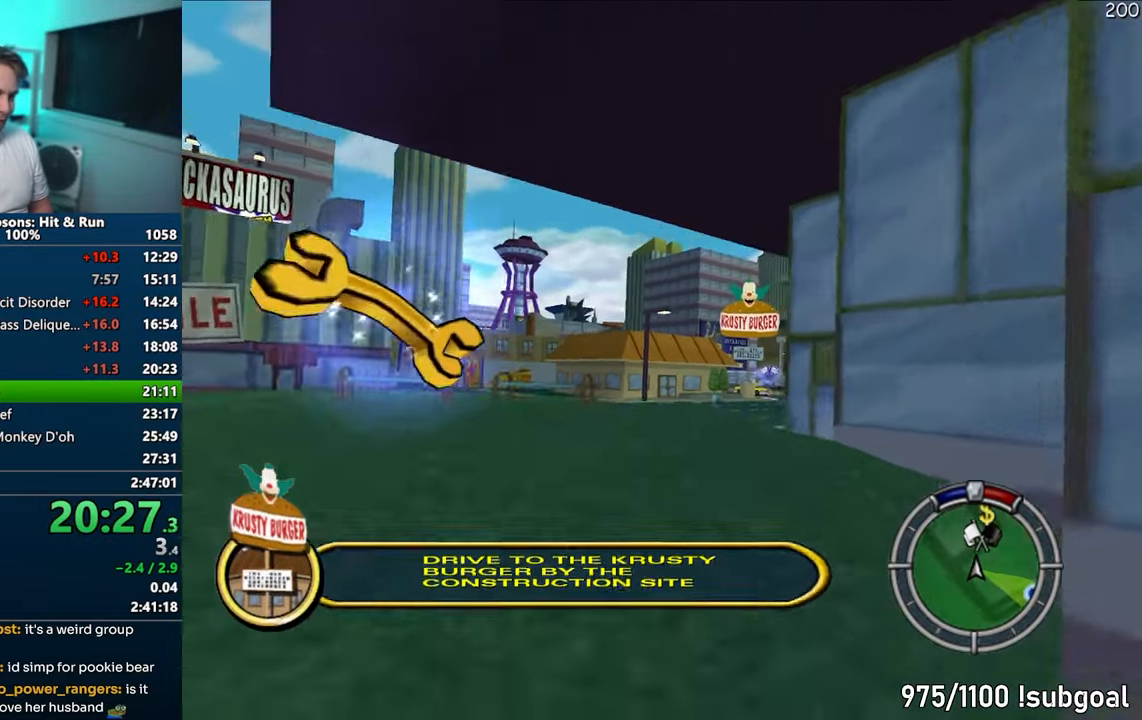
{"buttons": ["CROSS"], "left_stick": "center", "right_stick": "center", "events": [[17, "CROSS", "up"], [83, "left_stick", "right"], [183, "left_stick", "center"], [450, "CROSS", "down"]]}
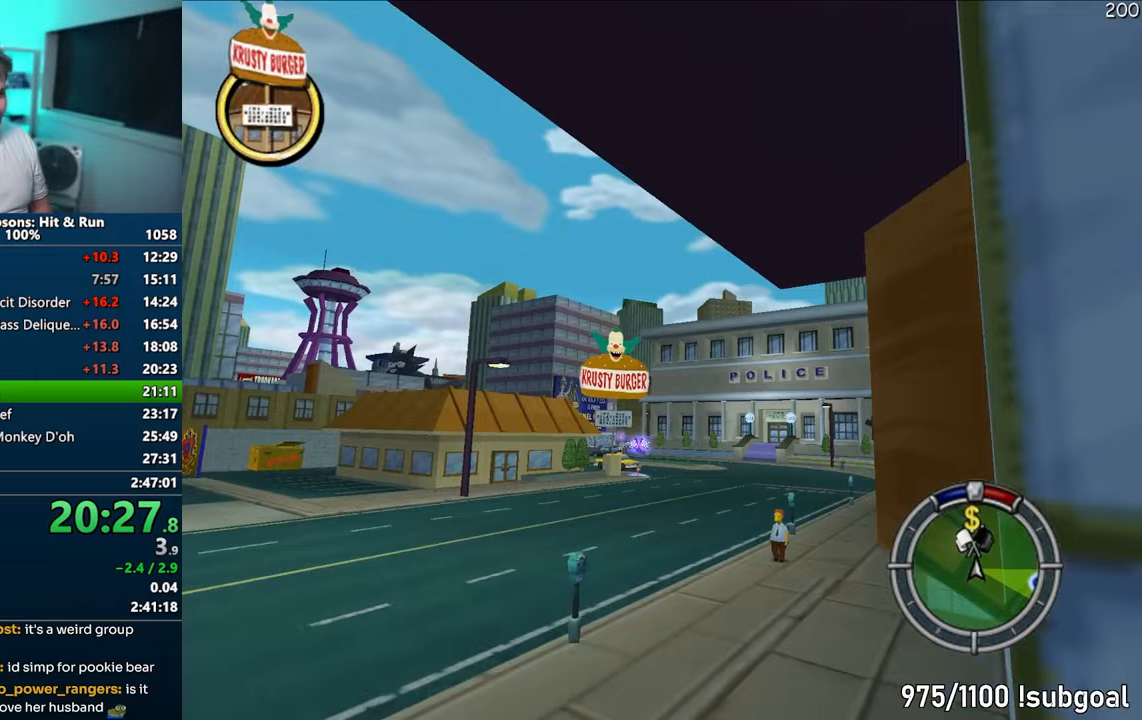
{"buttons": ["CROSS"], "left_stick": "center", "right_stick": "center", "events": [[100, "right_stick", "down"], [183, "right_stick", "center"], [233, "right_stick", "down"], [333, "right_stick", "center"]]}
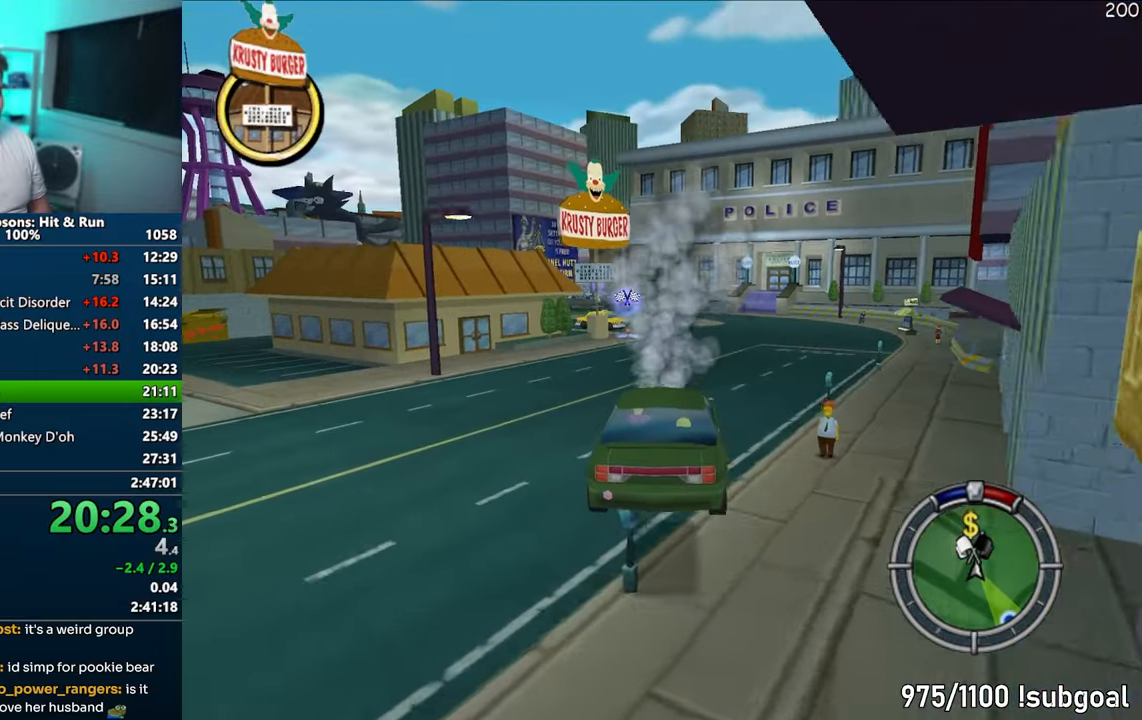
{"buttons": ["CROSS"], "left_stick": "left", "right_stick": "center", "events": [[267, "left_stick", "left"]]}
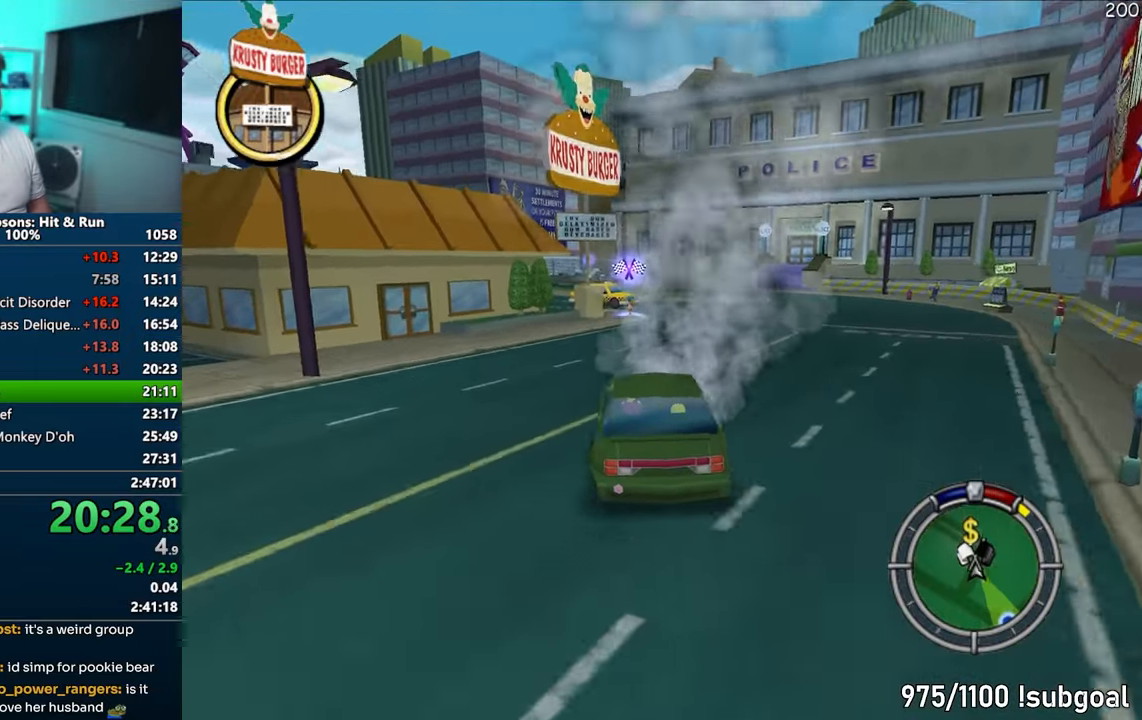
{"buttons": ["R1"], "left_stick": "center", "right_stick": "center", "events": [[150, "left_stick", "center"], [233, "R1", "down"], [233, "left_stick", "right"], [350, "CROSS", "up"], [450, "left_stick", "center"]]}
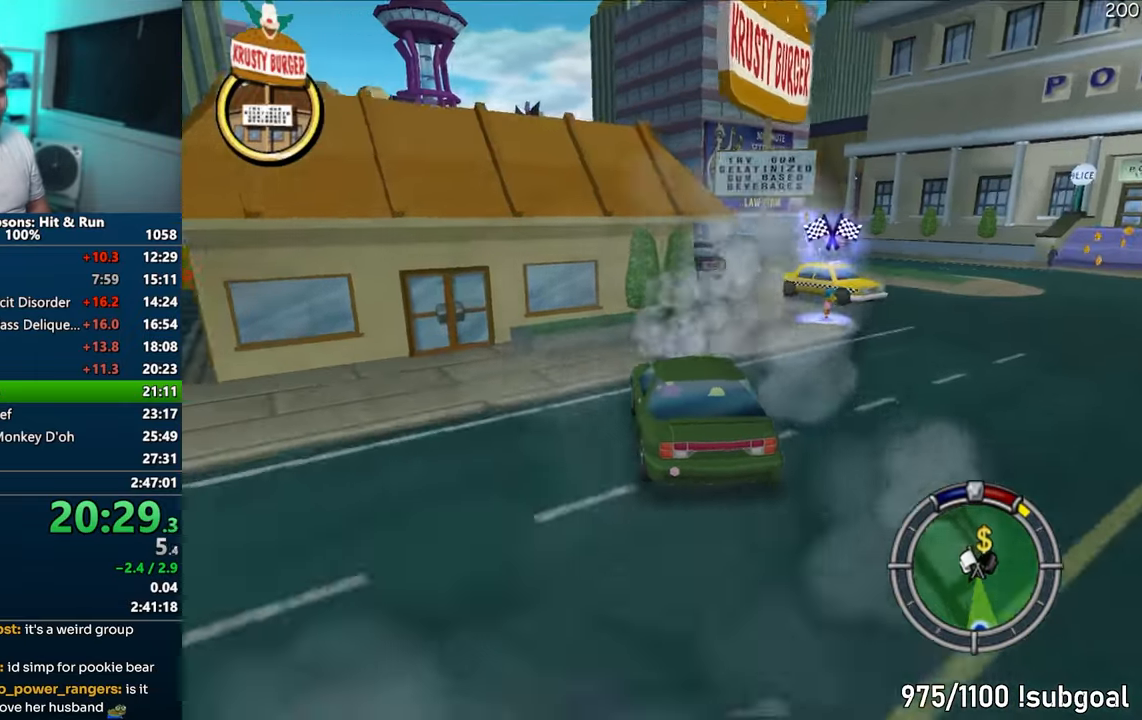
{"buttons": [], "left_stick": "up-right", "right_stick": "center", "events": [[33, "CIRCLE", "down"], [83, "R2", "down"], [117, "left_stick", "right"], [283, "R1", "up"], [300, "R2", "up"], [367, "CIRCLE", "up"], [383, "R2", "down"], [400, "left_stick", "up-right"], [467, "R2", "up"]]}
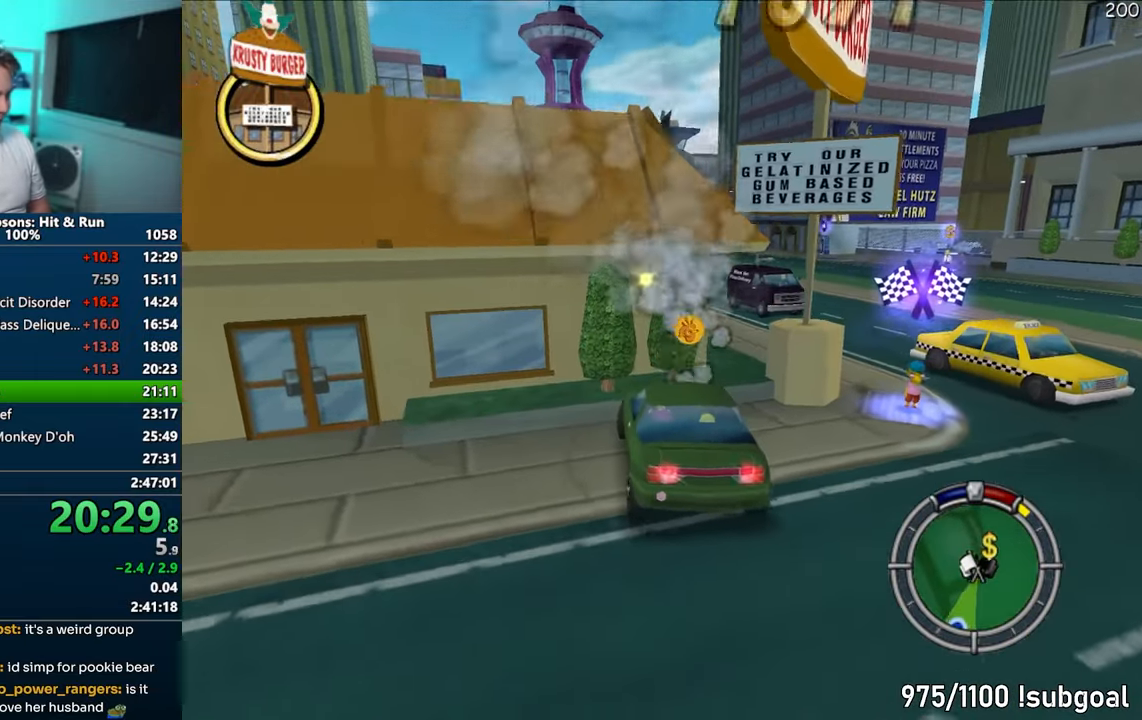
{"buttons": [], "left_stick": "up", "right_stick": "center", "events": [[33, "left_stick", "up"], [50, "R2", "down"], [150, "R2", "up"]]}
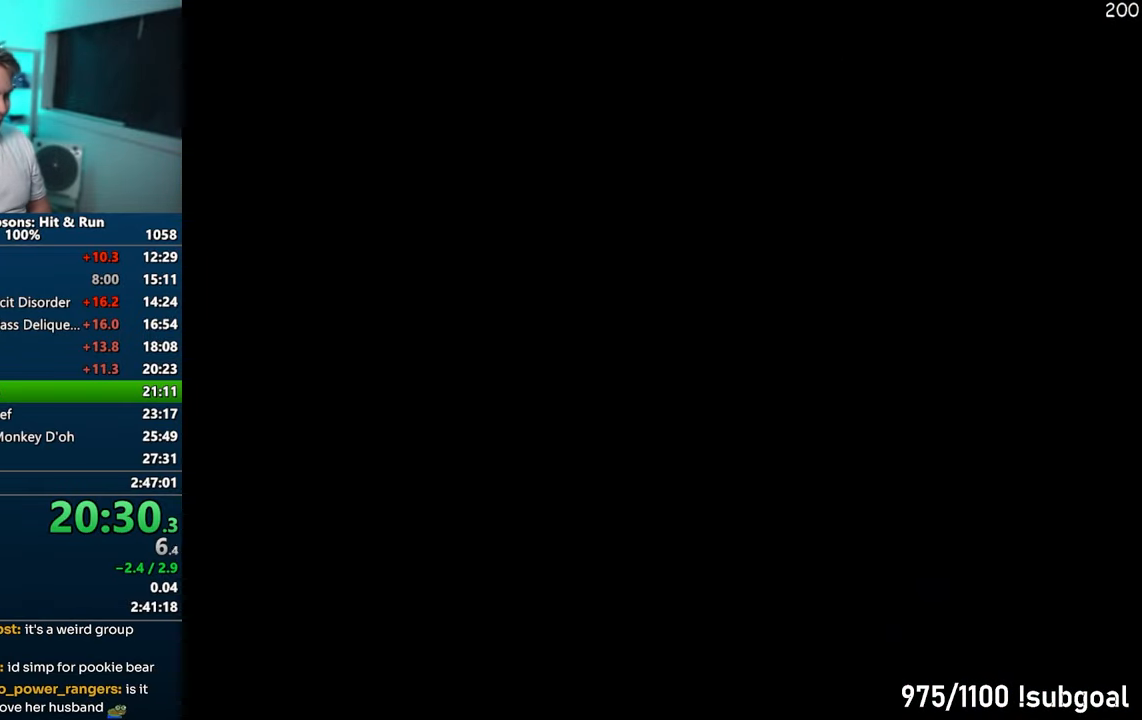
{"buttons": ["SQUARE"], "left_stick": "down", "right_stick": "center", "events": [[117, "SQUARE", "down"], [117, "left_stick", "up-right"], [233, "left_stick", "right"], [450, "left_stick", "down"]]}
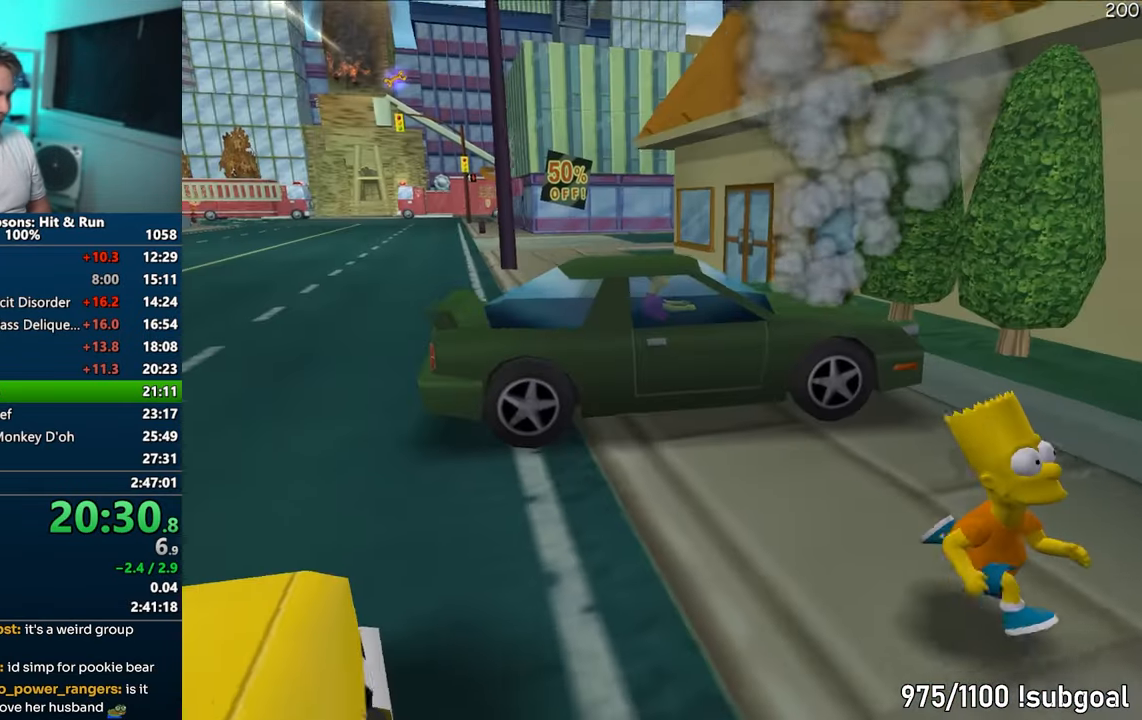
{"buttons": [], "left_stick": "center", "right_stick": "center", "events": [[117, "left_stick", "down-right"], [133, "R2", "down"], [200, "R2", "up"], [200, "SQUARE", "up"], [217, "left_stick", "center"], [283, "R2", "down"], [400, "R2", "up"]]}
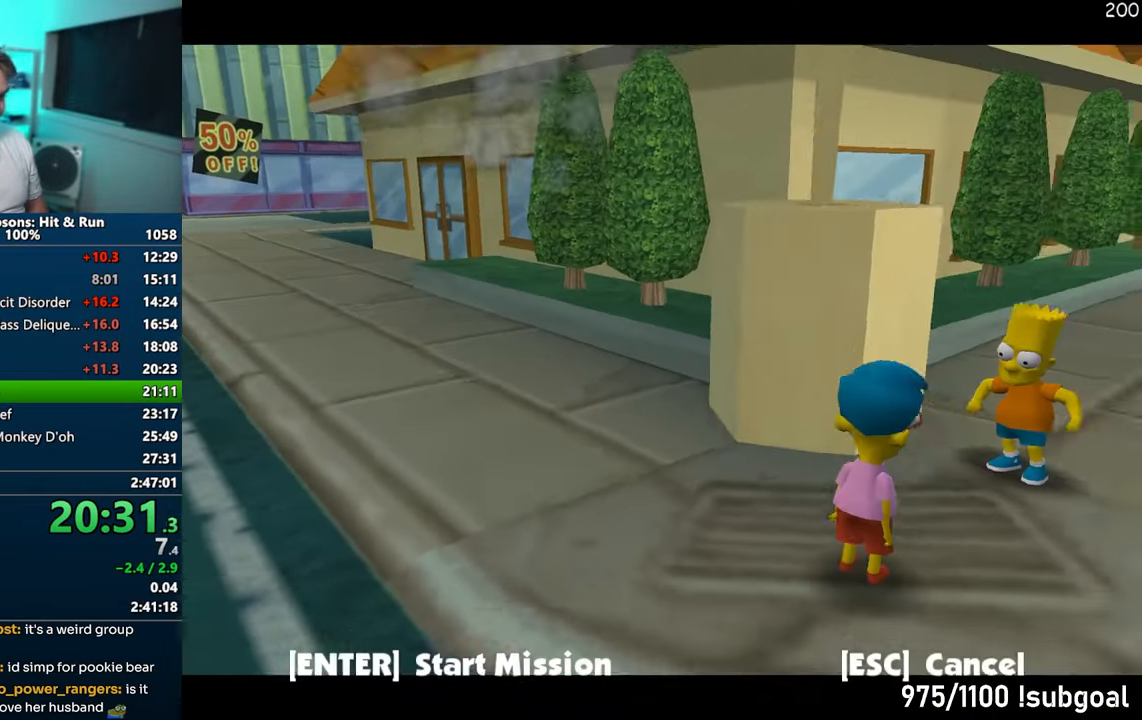
{"buttons": [], "left_stick": "center", "right_stick": "center", "events": [[350, "TRIANGLE", "down"], [467, "TRIANGLE", "up"]]}
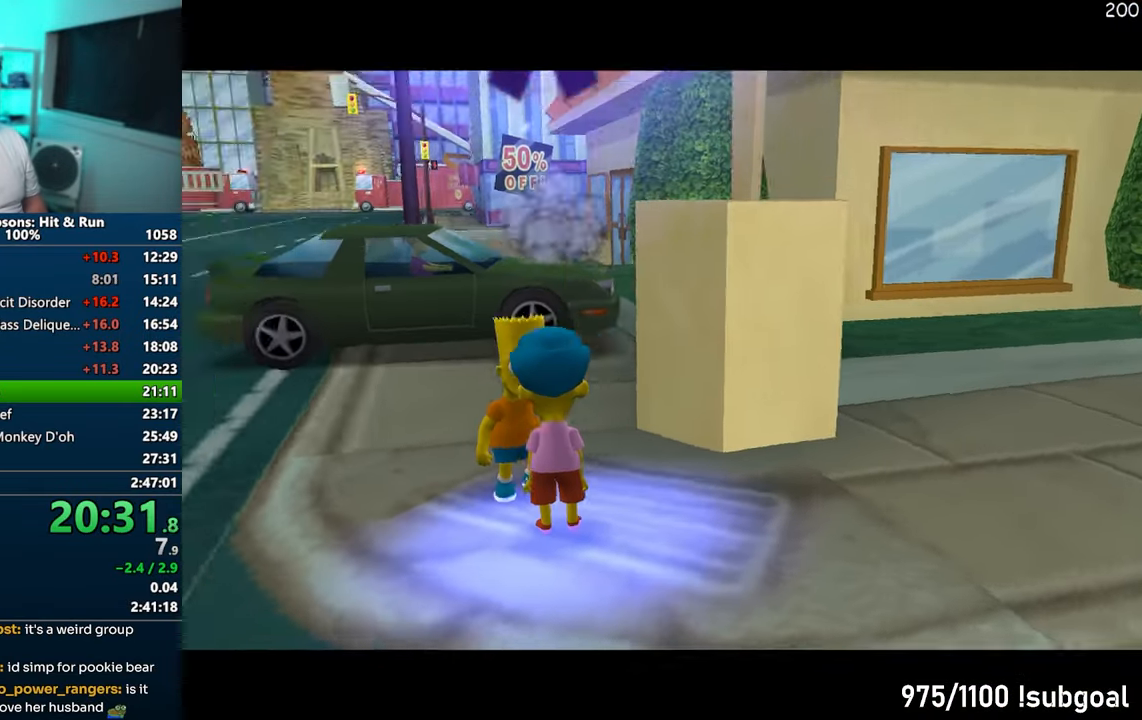
{"buttons": [], "left_stick": "center", "right_stick": "center", "events": []}
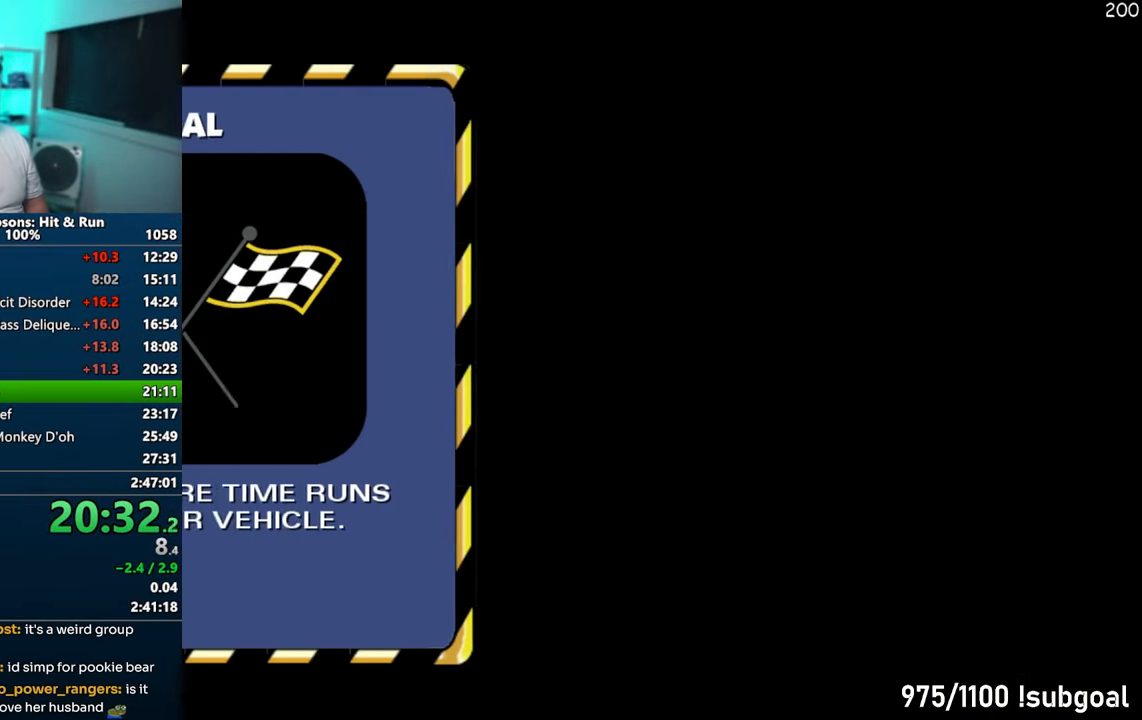
{"buttons": [], "left_stick": "center", "right_stick": "center", "events": [[33, "TRIANGLE", "down"], [117, "TRIANGLE", "up"], [200, "TRIANGLE", "down"], [267, "TRIANGLE", "up"], [350, "TRIANGLE", "down"], [450, "TRIANGLE", "up"]]}
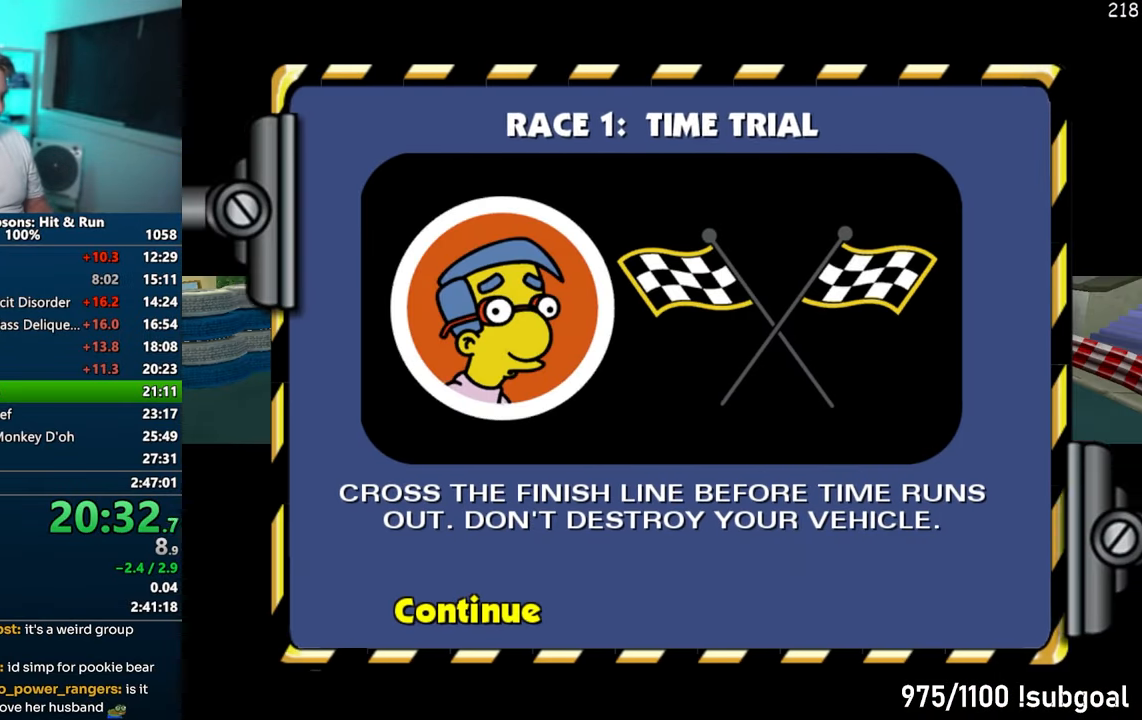
{"buttons": [], "left_stick": "center", "right_stick": "center", "events": []}
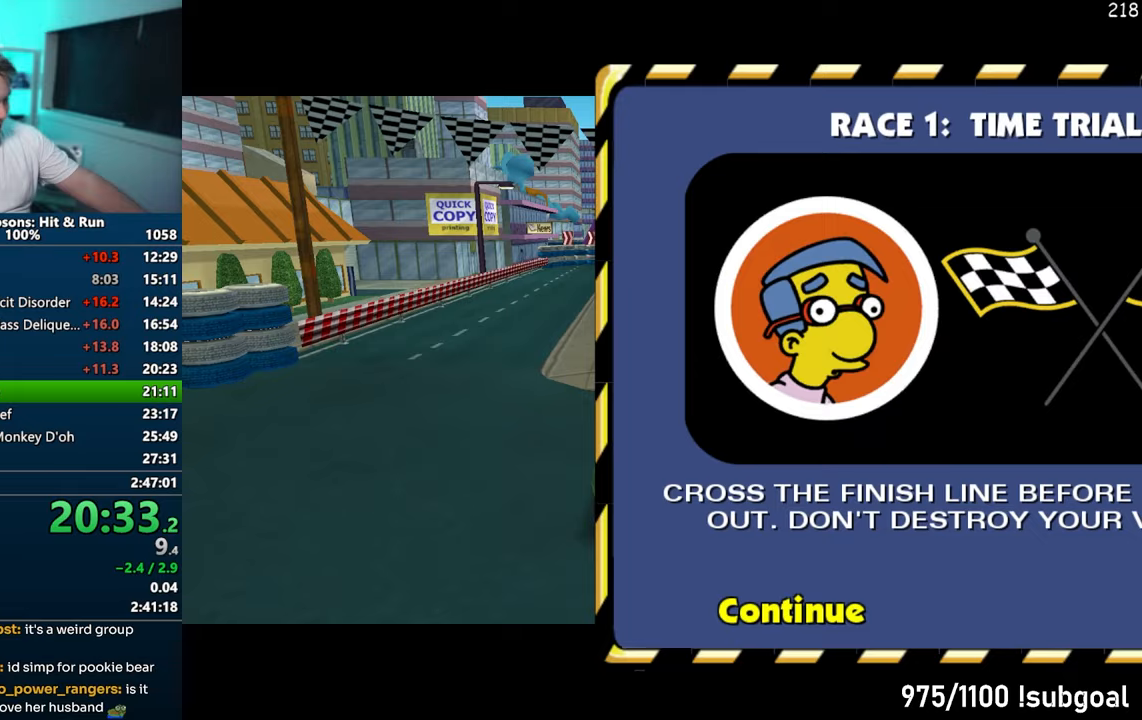
{"buttons": [], "left_stick": "center", "right_stick": "center", "events": []}